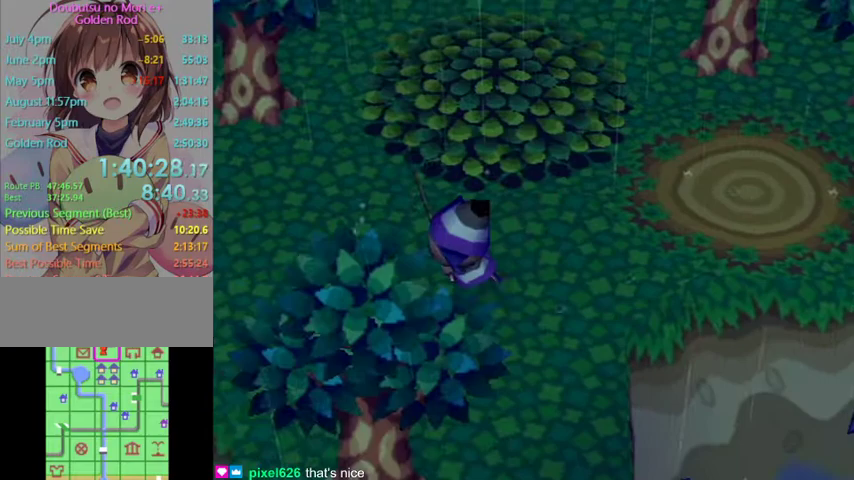
Gameplay with a controller (Nintendo layout); each line is a JSON object with the inputs held at the frame after it. "button_events" lists button changes between this image and that frame as [ms after this image, input, new state], when the widget could be followed in between (sticks are given only as held states). Not read: L3 R3 Z.
{"buttons": ["L1"], "left_stick": "down-left", "right_stick": "center", "button_events": []}
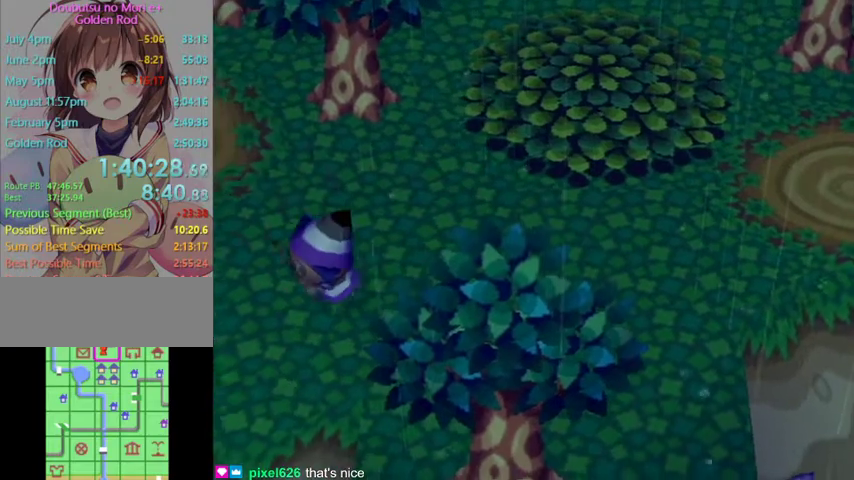
{"buttons": [], "left_stick": "center", "right_stick": "center", "button_events": [[400, "L1", "up"]]}
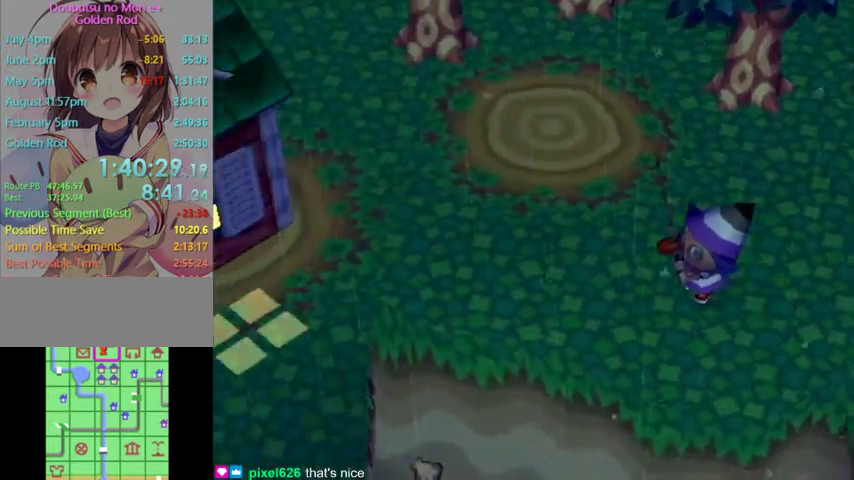
{"buttons": [], "left_stick": "left", "right_stick": "center", "button_events": [[167, "L1", "down"], [500, "L1", "up"]]}
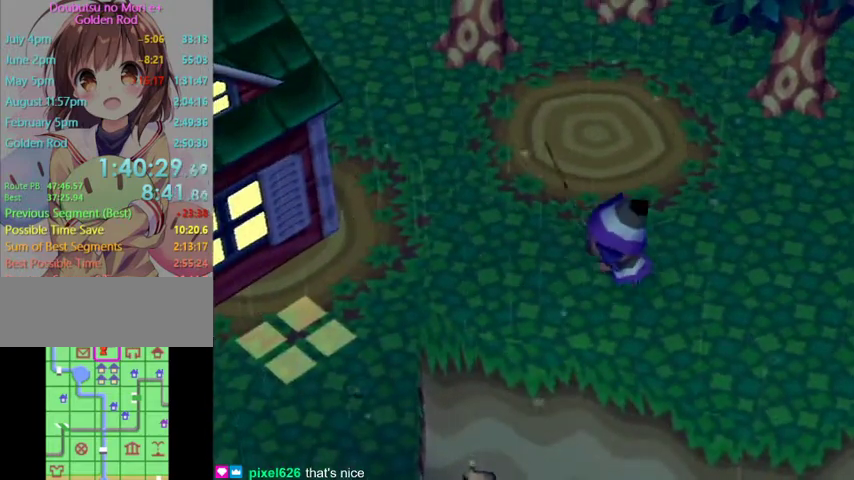
{"buttons": [], "left_stick": "left", "right_stick": "center", "button_events": []}
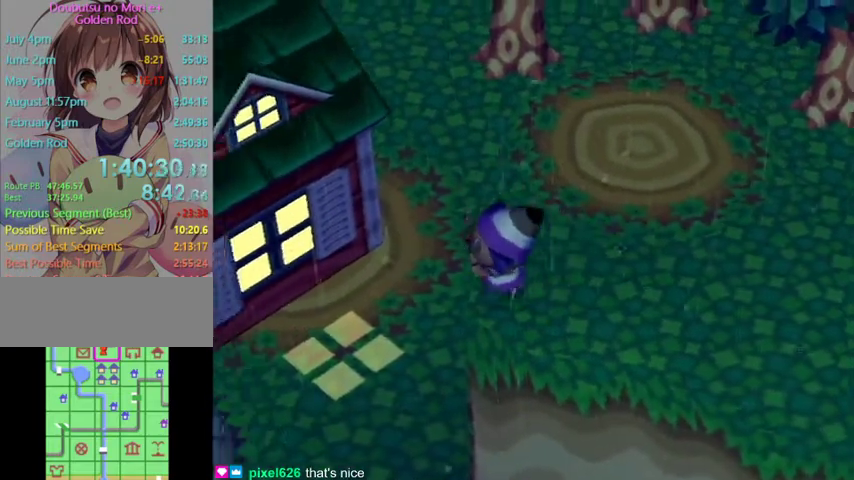
{"buttons": [], "left_stick": "down-left", "right_stick": "center", "button_events": []}
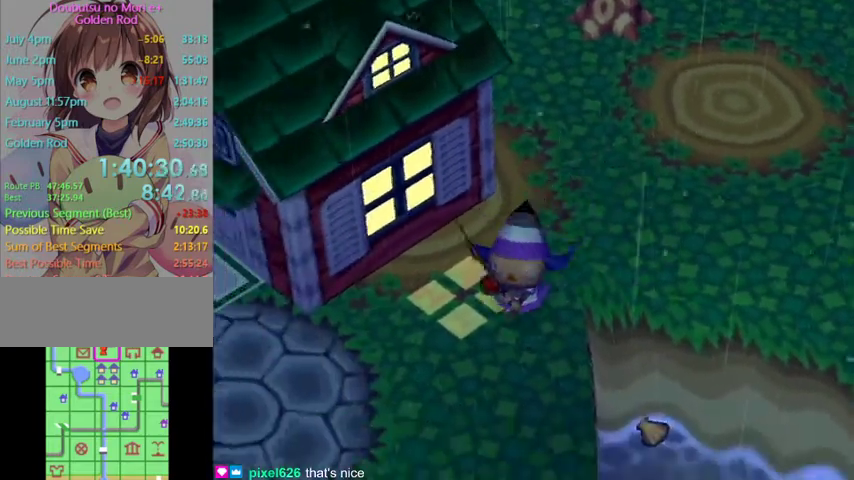
{"buttons": [], "left_stick": "down-left", "right_stick": "center", "button_events": []}
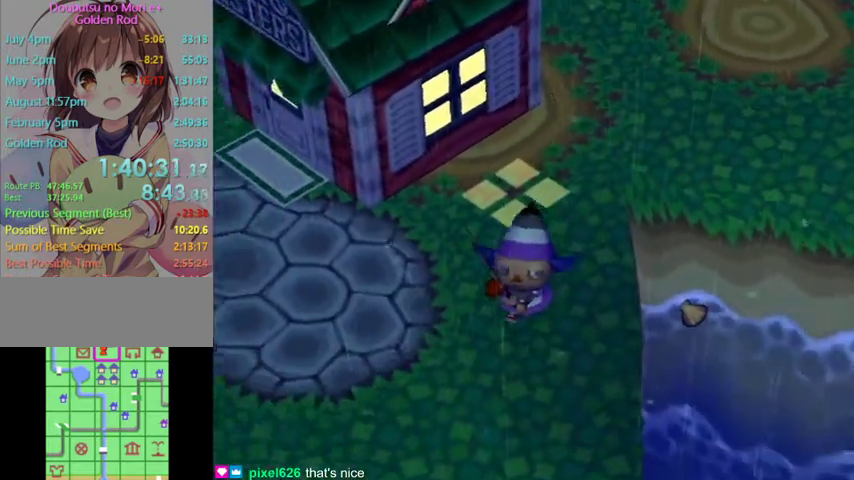
{"buttons": [], "left_stick": "down", "right_stick": "center", "button_events": []}
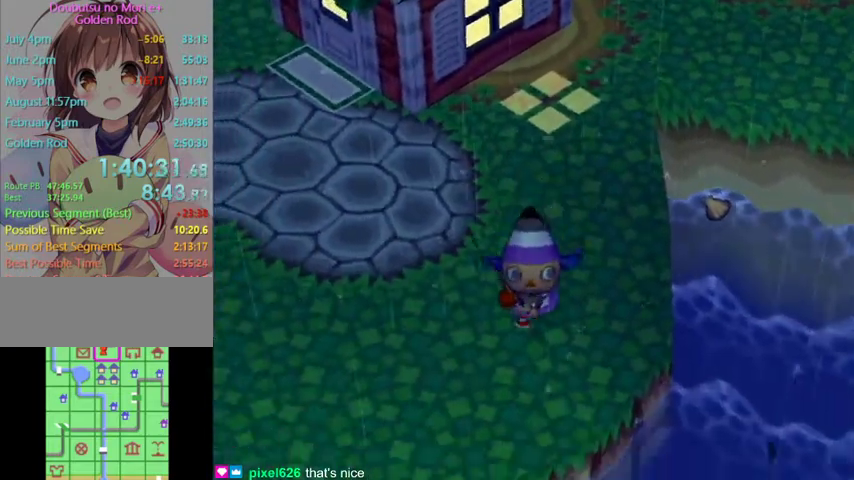
{"buttons": ["L1"], "left_stick": "up-right", "right_stick": "center", "button_events": [[467, "L1", "down"]]}
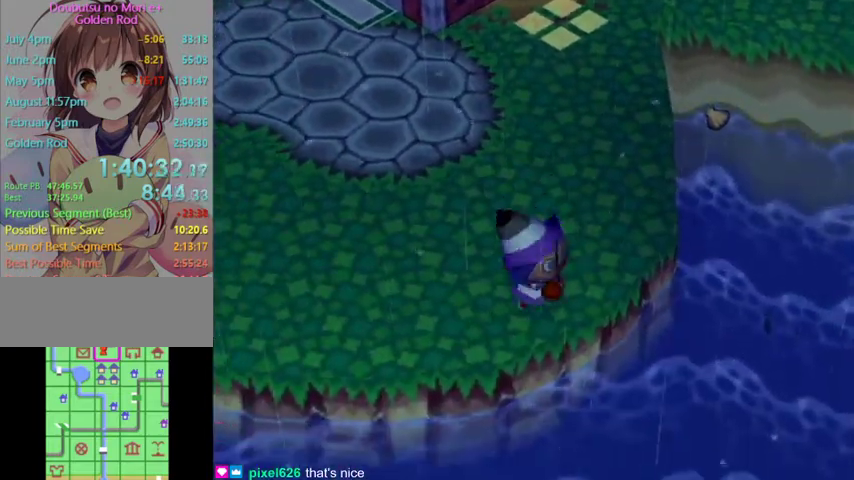
{"buttons": ["L1"], "left_stick": "up", "right_stick": "center", "button_events": []}
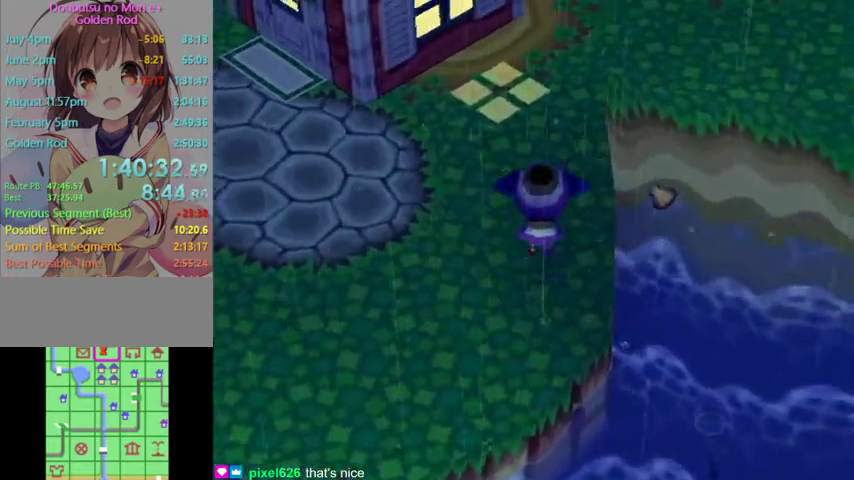
{"buttons": ["L1"], "left_stick": "up-right", "right_stick": "center", "button_events": []}
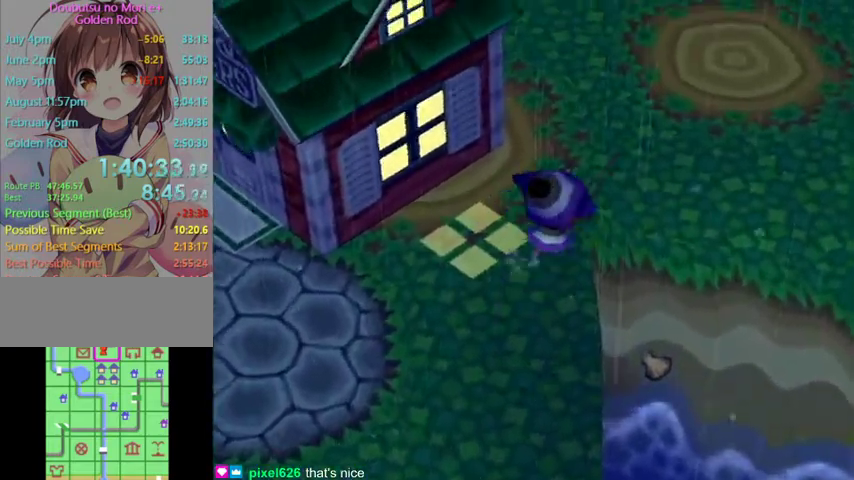
{"buttons": ["L1"], "left_stick": "down-right", "right_stick": "center", "button_events": []}
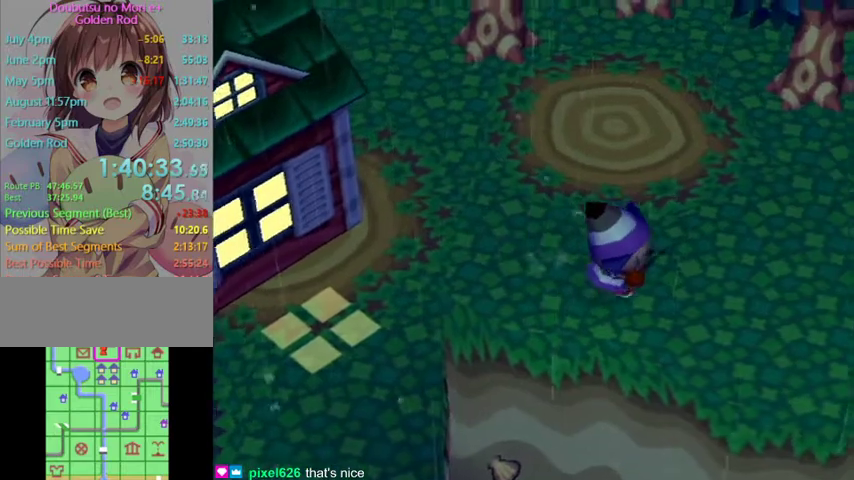
{"buttons": ["L1"], "left_stick": "right", "right_stick": "center", "button_events": []}
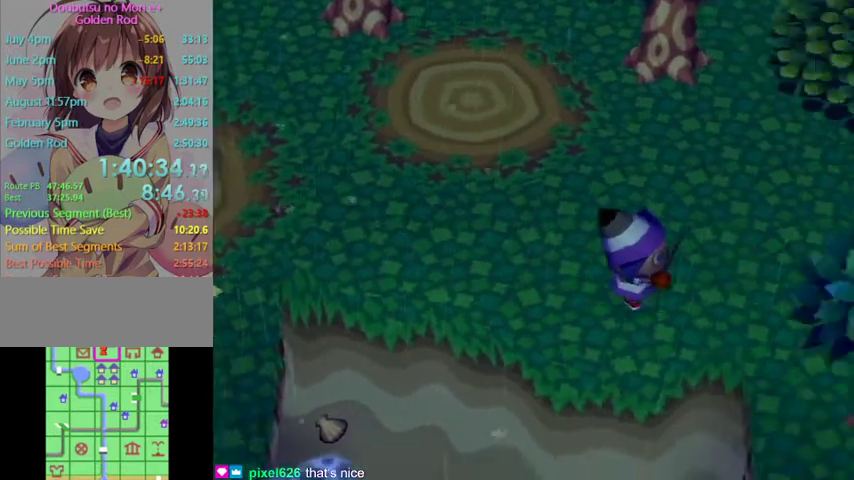
{"buttons": [], "left_stick": "right", "right_stick": "center", "button_events": [[200, "L1", "up"]]}
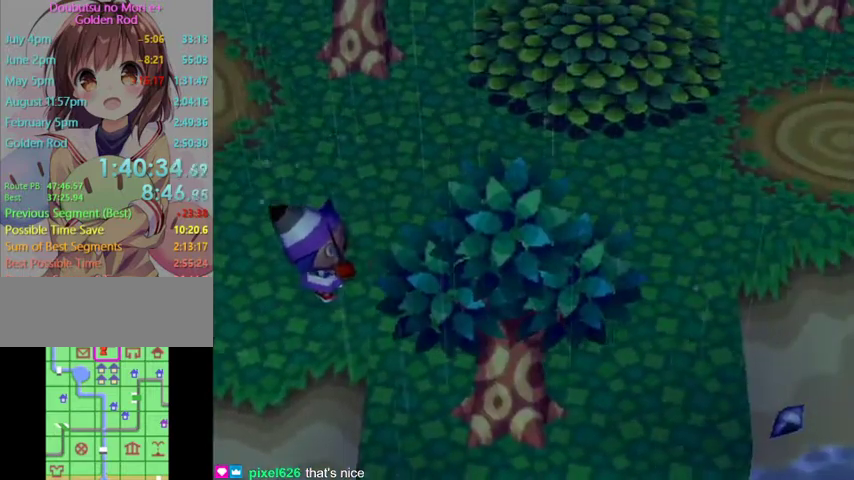
{"buttons": [], "left_stick": "down-right", "right_stick": "center", "button_events": []}
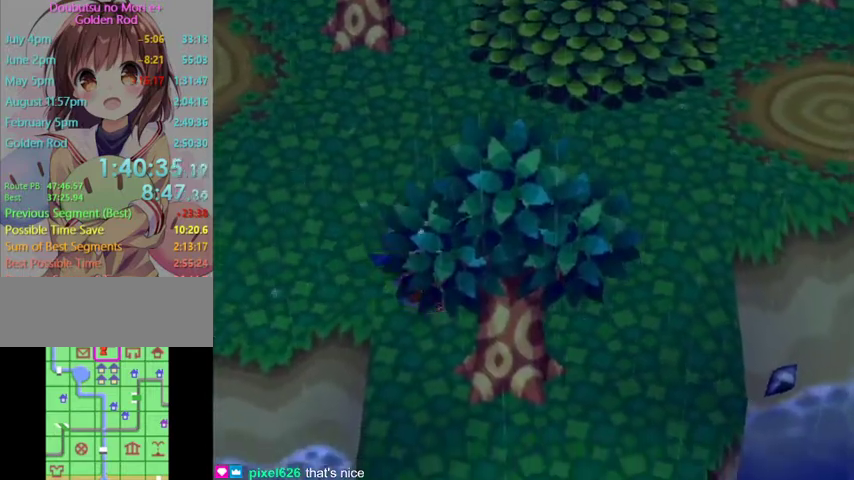
{"buttons": [], "left_stick": "down-right", "right_stick": "center", "button_events": []}
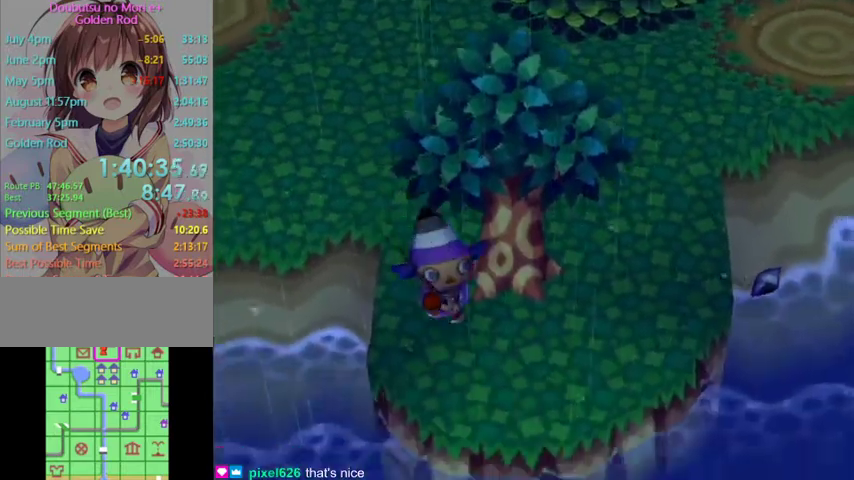
{"buttons": [], "left_stick": "down-right", "right_stick": "center", "button_events": []}
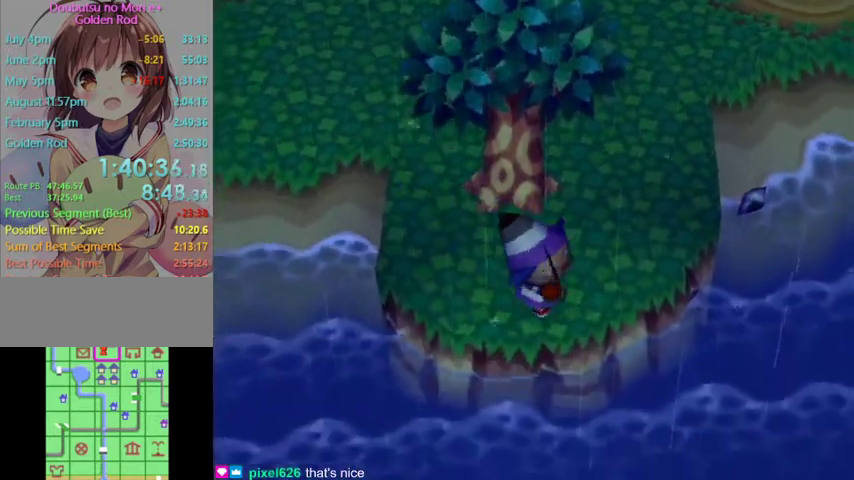
{"buttons": [], "left_stick": "up-right", "right_stick": "center", "button_events": []}
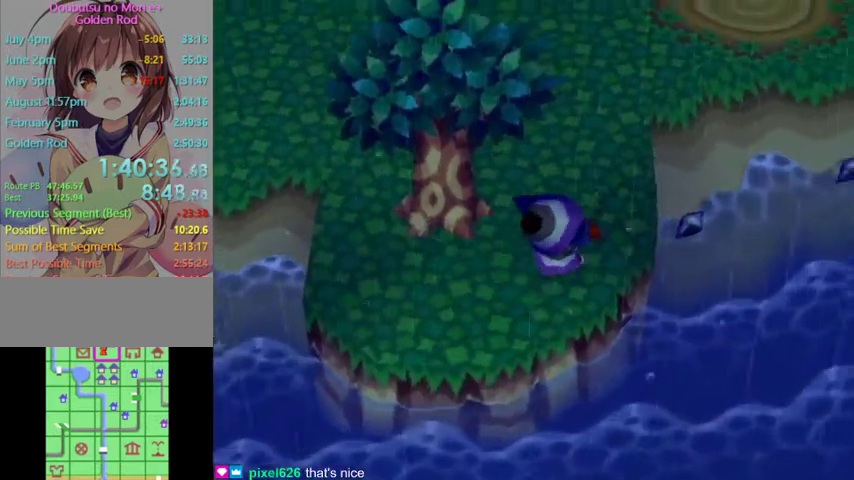
{"buttons": [], "left_stick": "up", "right_stick": "center", "button_events": []}
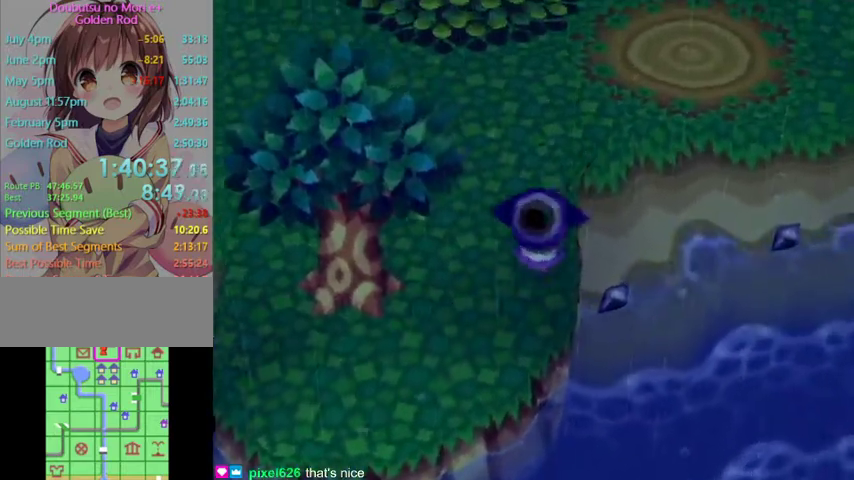
{"buttons": [], "left_stick": "up-right", "right_stick": "center", "button_events": []}
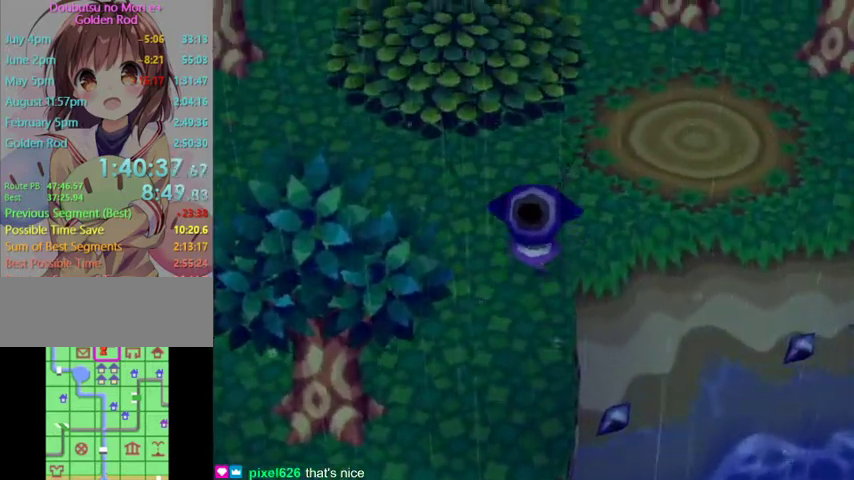
{"buttons": [], "left_stick": "right", "right_stick": "center", "button_events": []}
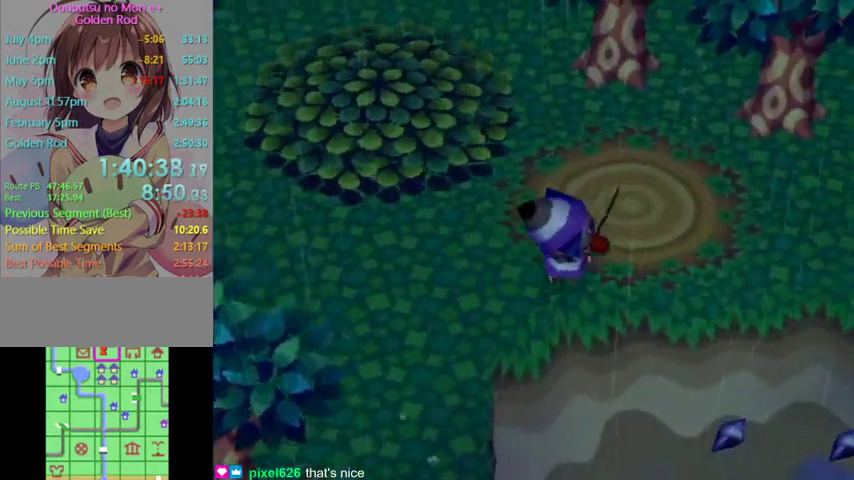
{"buttons": [], "left_stick": "right", "right_stick": "center", "button_events": []}
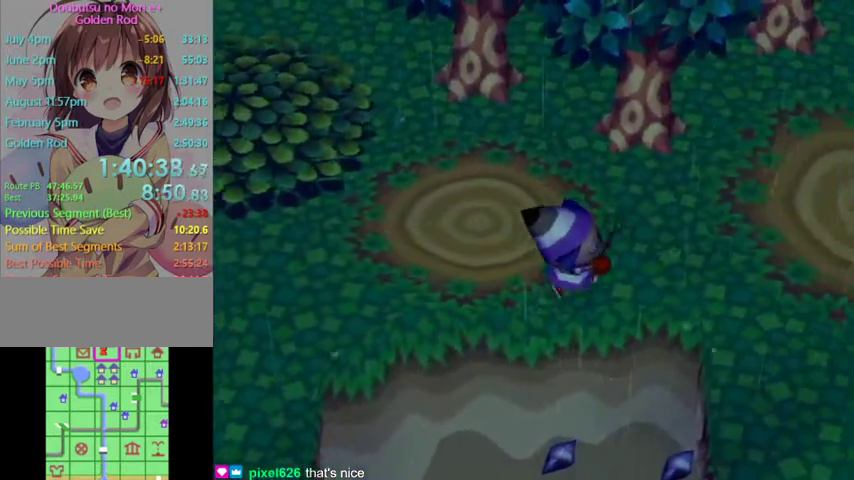
{"buttons": [], "left_stick": "down-right", "right_stick": "center", "button_events": []}
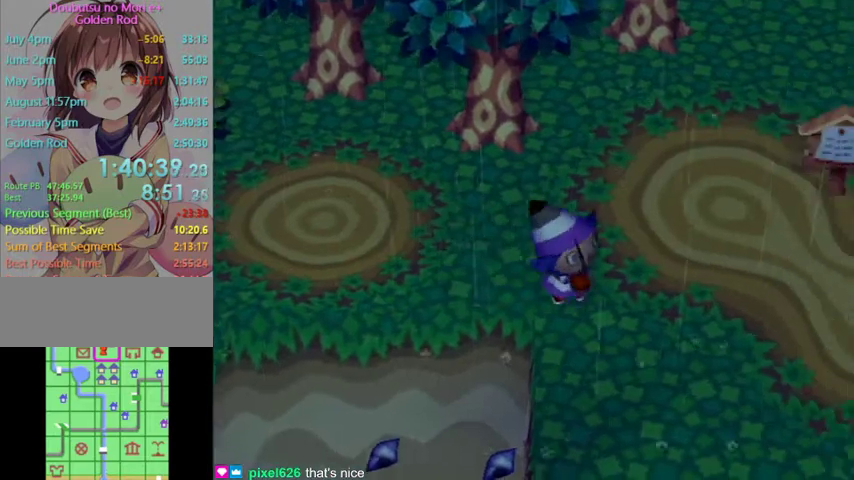
{"buttons": [], "left_stick": "down", "right_stick": "center", "button_events": []}
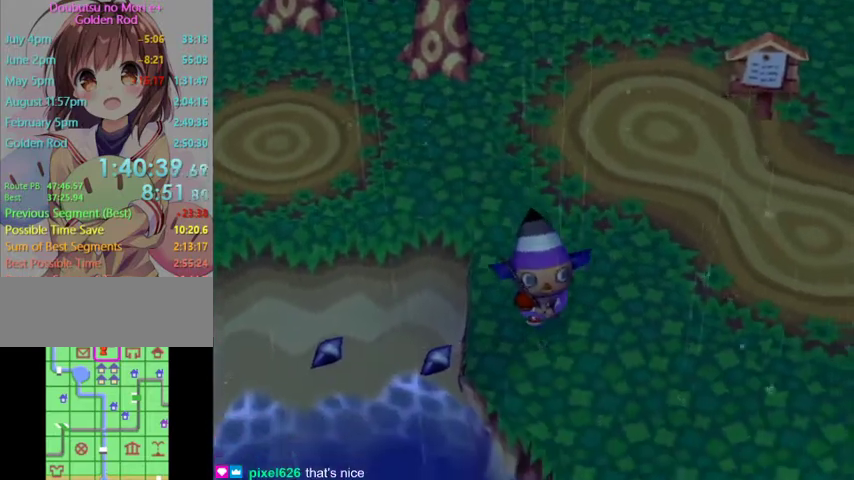
{"buttons": [], "left_stick": "down-right", "right_stick": "center", "button_events": []}
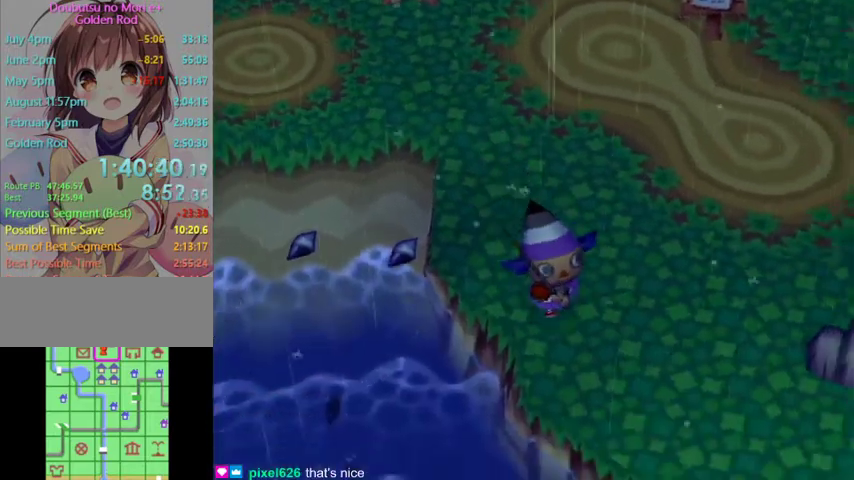
{"buttons": ["L1"], "left_stick": "up-left", "right_stick": "center", "button_events": [[267, "L1", "down"]]}
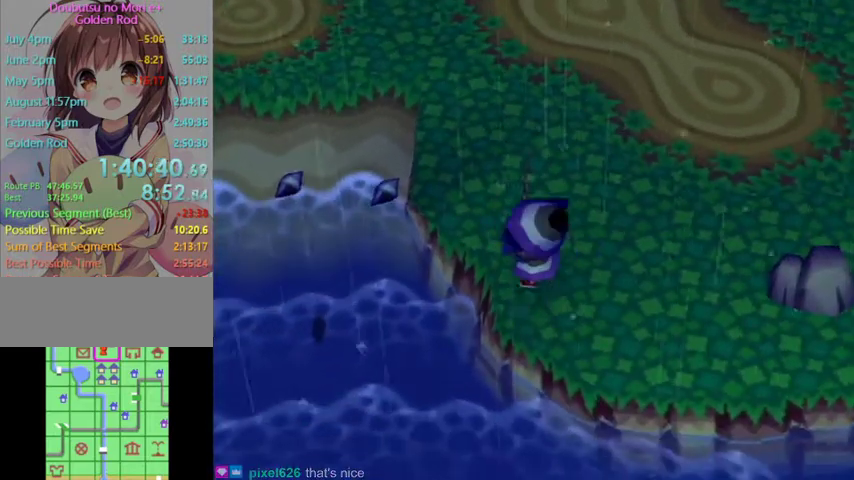
{"buttons": ["L1"], "left_stick": "up", "right_stick": "center", "button_events": []}
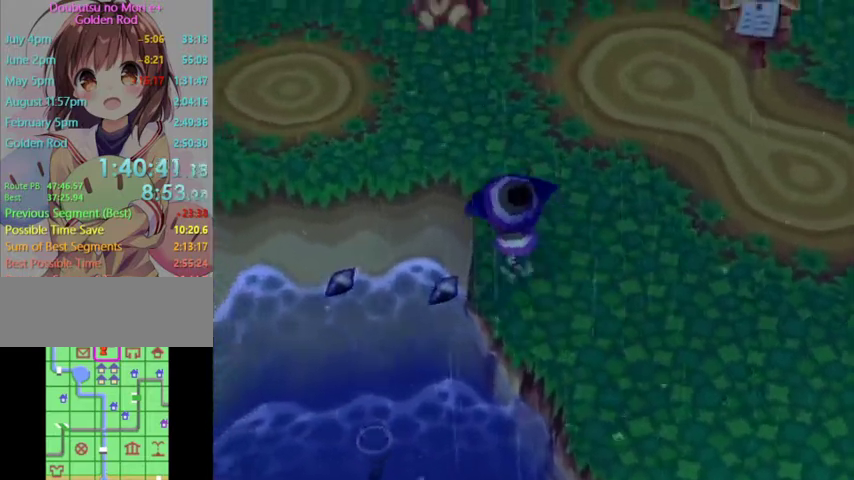
{"buttons": ["L1"], "left_stick": "left", "right_stick": "center", "button_events": []}
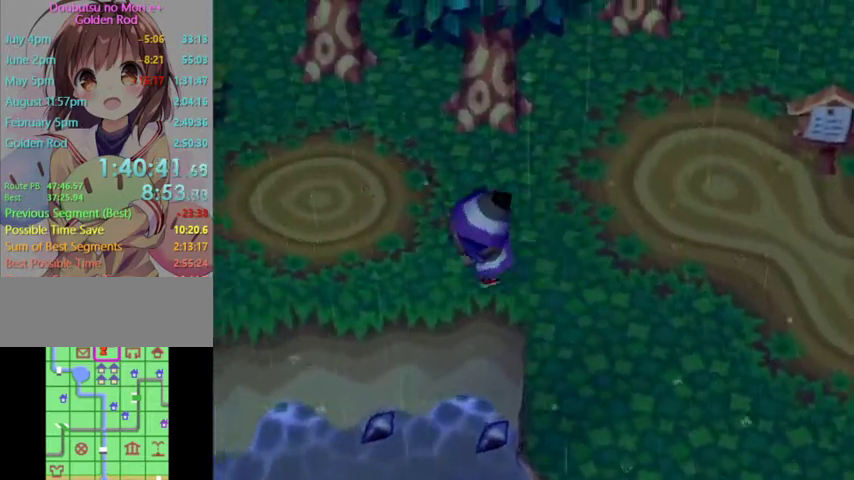
{"buttons": ["L1"], "left_stick": "left", "right_stick": "center", "button_events": []}
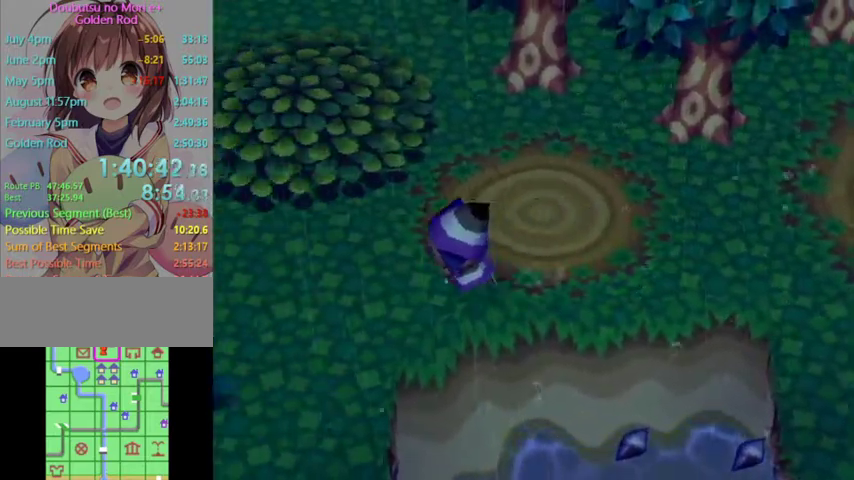
{"buttons": ["L1"], "left_stick": "left", "right_stick": "center", "button_events": []}
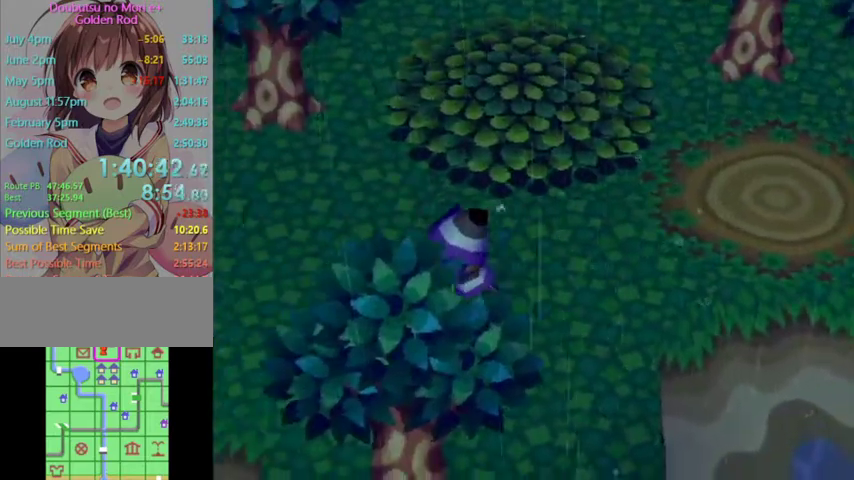
{"buttons": ["L1"], "left_stick": "down-left", "right_stick": "center", "button_events": []}